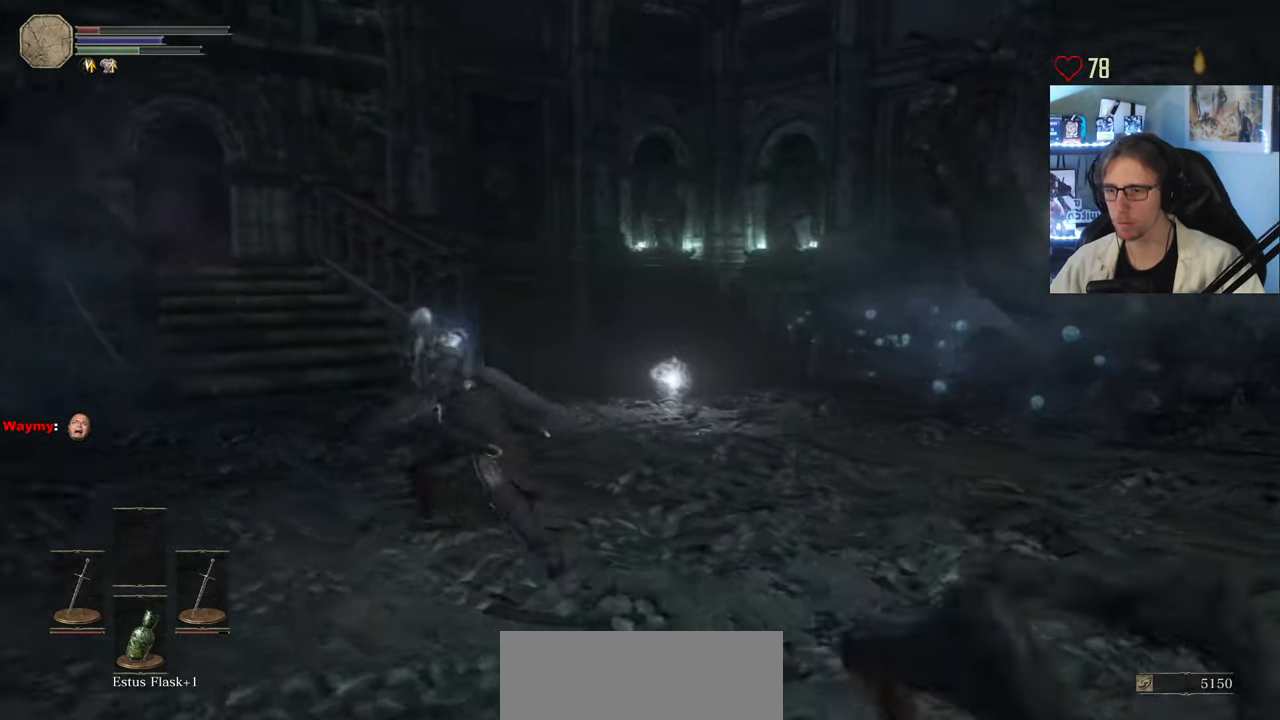
Gameplay with keyboard and mouse; each line is a JSON object with the keys and mouse buttons held at the frame after it. "events" lists presses ("down") and releases ("up") of "0", "1", "2", "3", "4", "a", "alt", "ctrl", "d", "down", "e", "f", "g", "left", "q", "r", "return", "right", "s", "shift", "space", "tab", "up", "z", "mouse_left", "mouse_wheel", "mouse_right", "mouse_mb4" and "mouse_mb5" between this image and that frame as [ms after this image, input, new state], when the widget could be followed in between. "mouse_left", "mouse_wheel", "mouse_right", "mouse_mb4", "mouse_mb5" = the "left", "wheel", "right", "mb4", "mb5" buttons of the "mouse" list. No other keys are recorded. "wheel" means that the mouse wheel is clicked or scrolled. Not read: mouse_move.
{"keys": ["space", "z"], "mouse": ["wheel"], "events": [[184, "mouse_wheel", "down"]]}
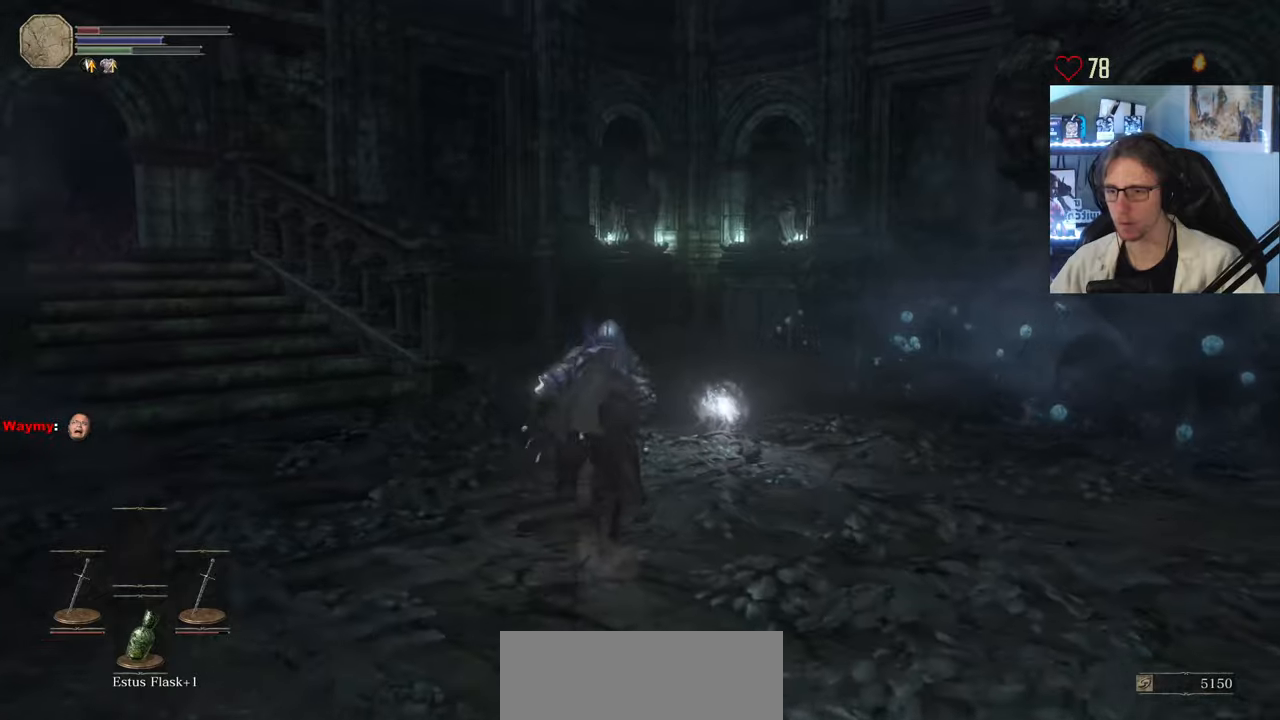
{"keys": ["space", "z"], "mouse": ["wheel"], "events": [[16, "mouse_wheel", "up"], [66, "mouse_wheel", "down"], [250, "mouse_wheel", "up"], [350, "mouse_wheel", "down"]]}
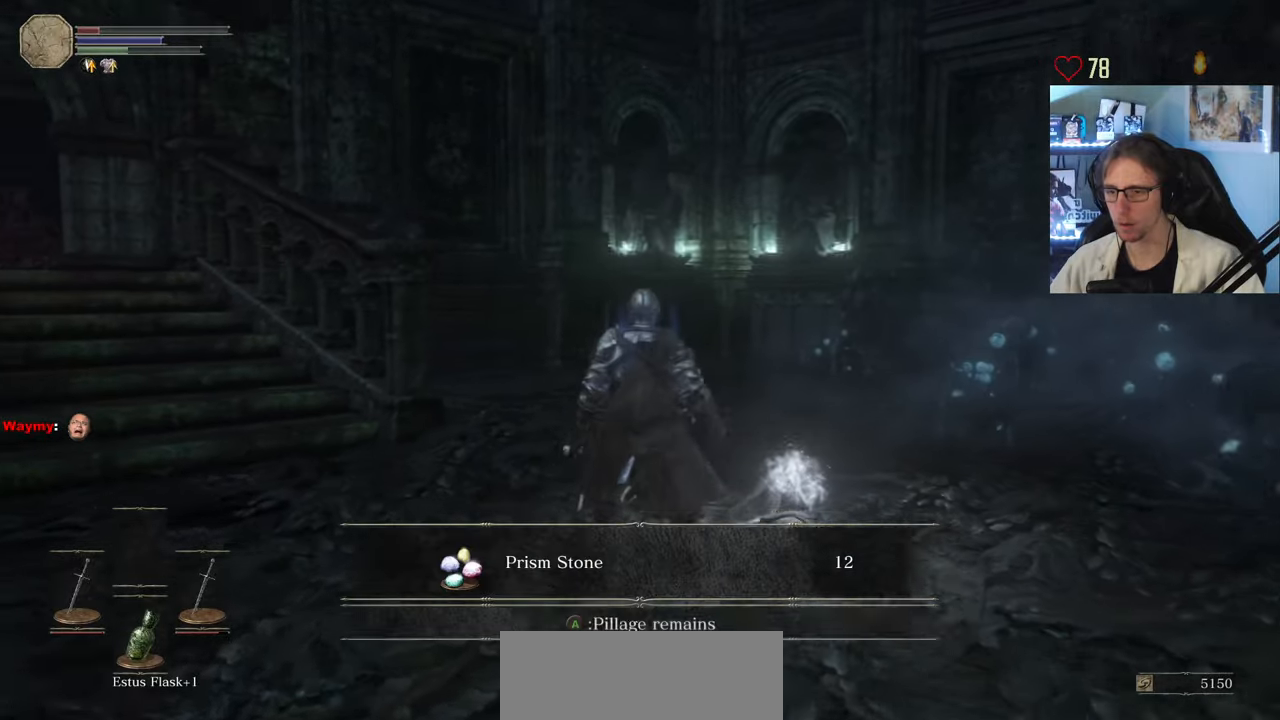
{"keys": ["space", "z"], "mouse": ["wheel"], "events": [[133, "mouse_wheel", "up"], [166, "mouse_wheel", "down"], [316, "mouse_wheel", "up"], [400, "mouse_wheel", "down"]]}
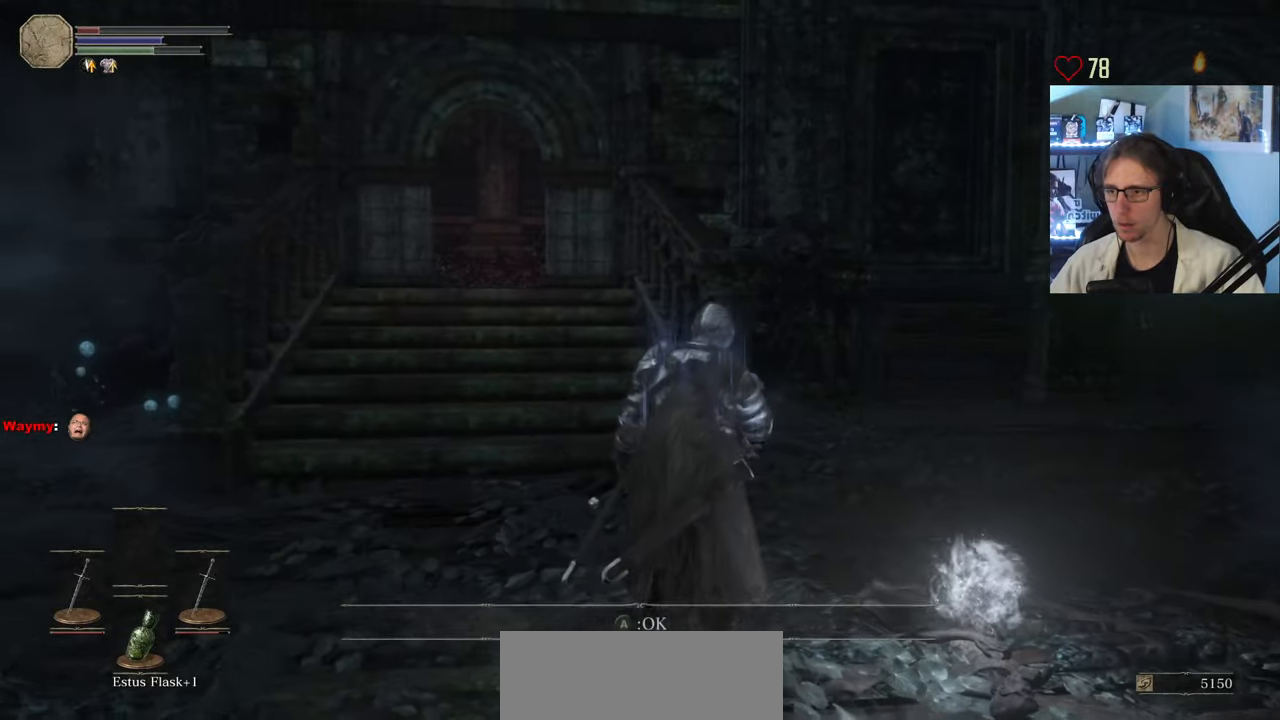
{"keys": ["space", "z"], "mouse": [], "events": [[183, "mouse_wheel", "up"]]}
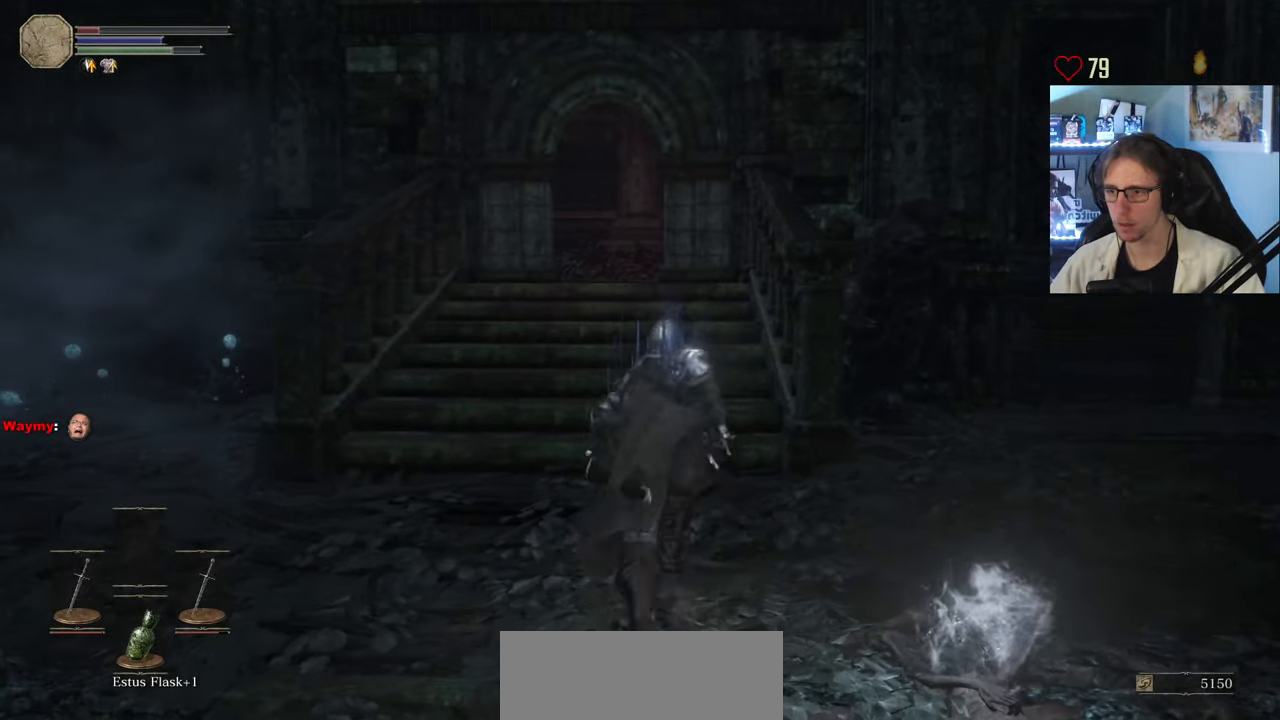
{"keys": ["space", "z"], "mouse": [], "events": []}
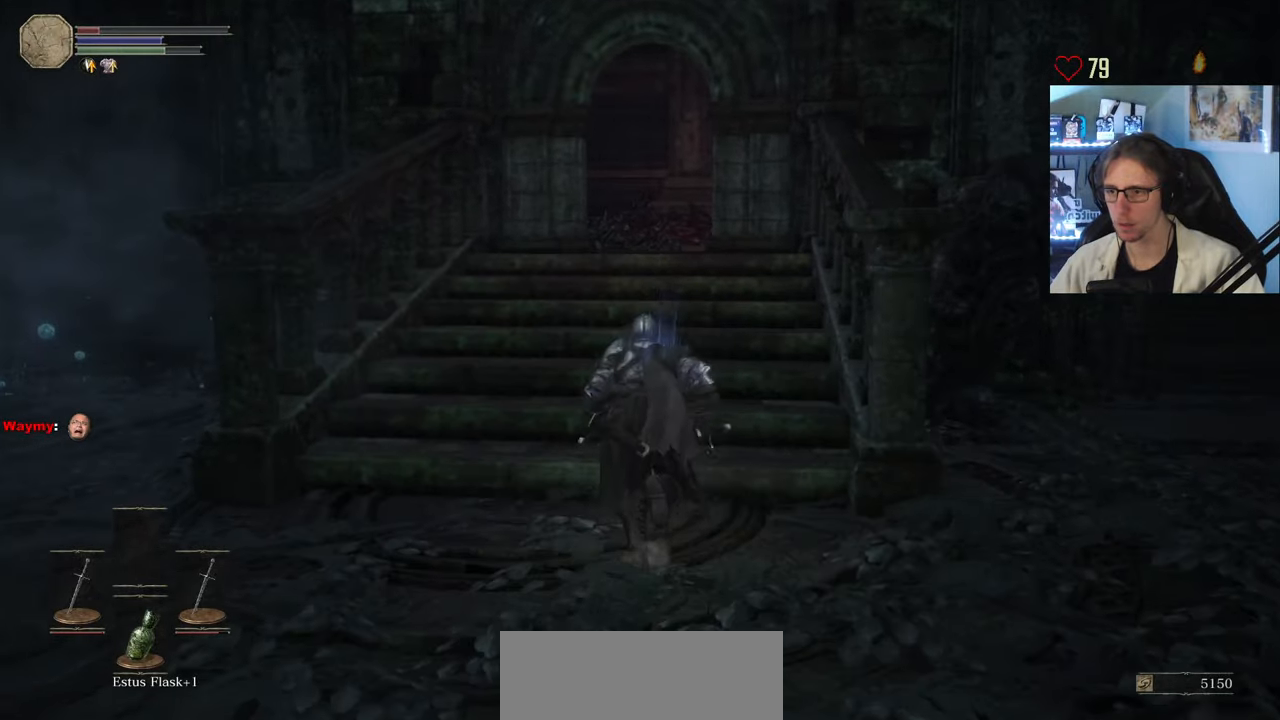
{"keys": ["space", "z"], "mouse": [], "events": []}
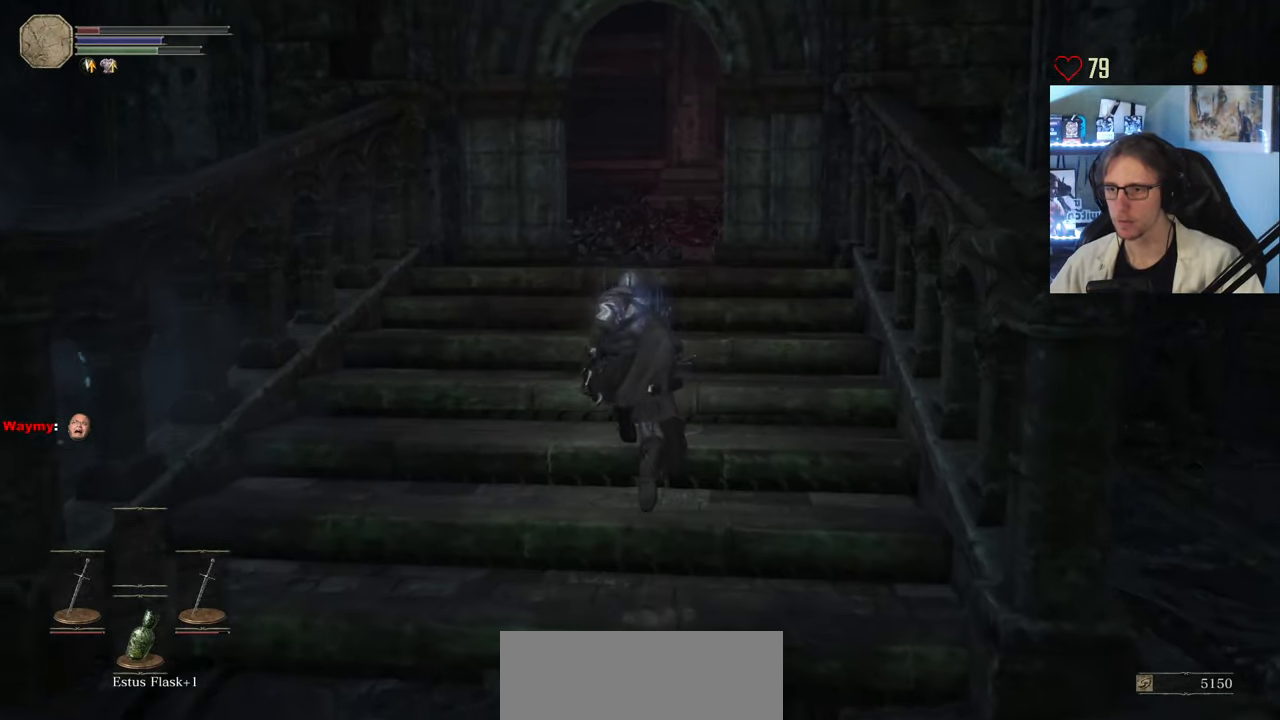
{"keys": ["space", "z"], "mouse": [], "events": []}
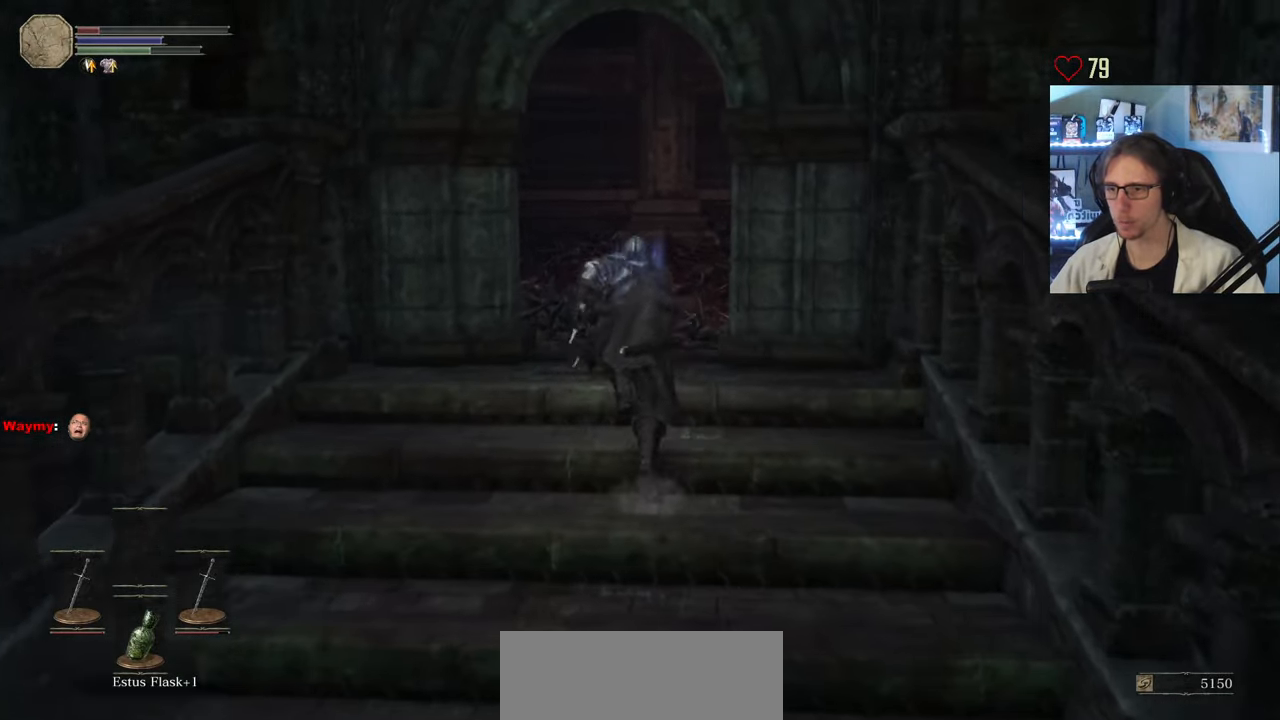
{"keys": ["space", "z"], "mouse": [], "events": []}
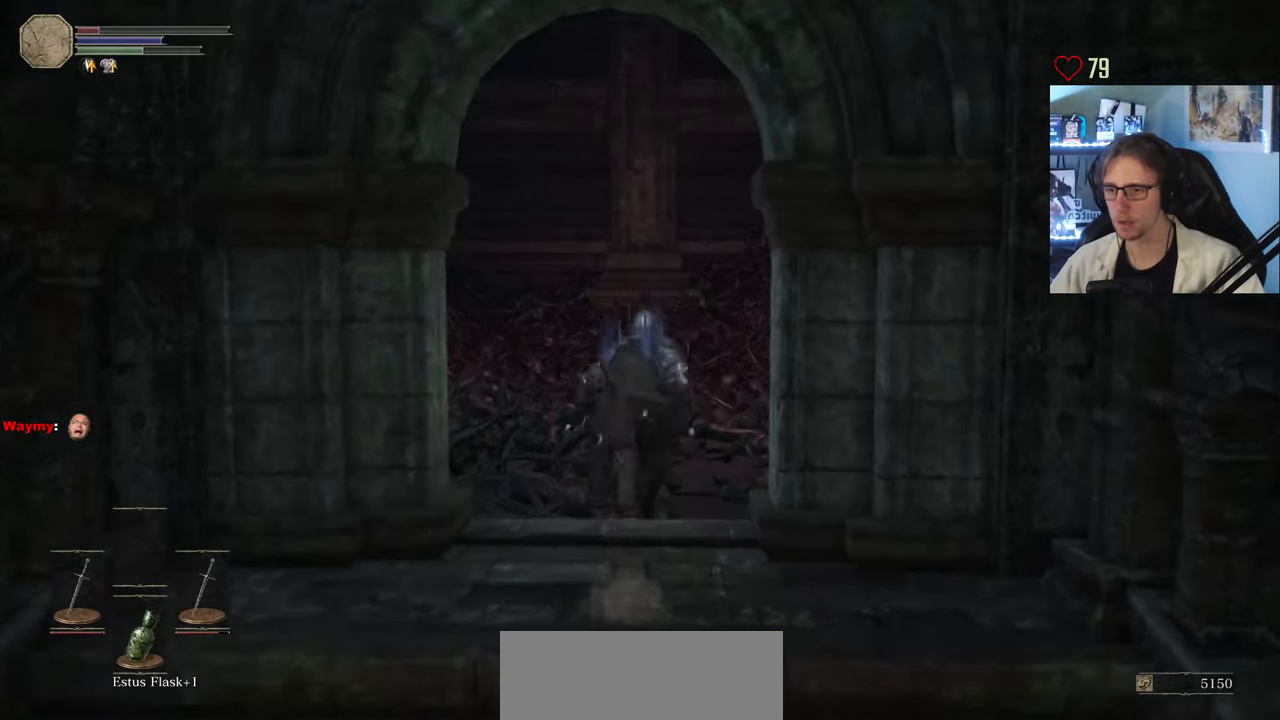
{"keys": ["d", "z"], "mouse": [], "events": [[316, "space", "up"], [450, "d", "down"]]}
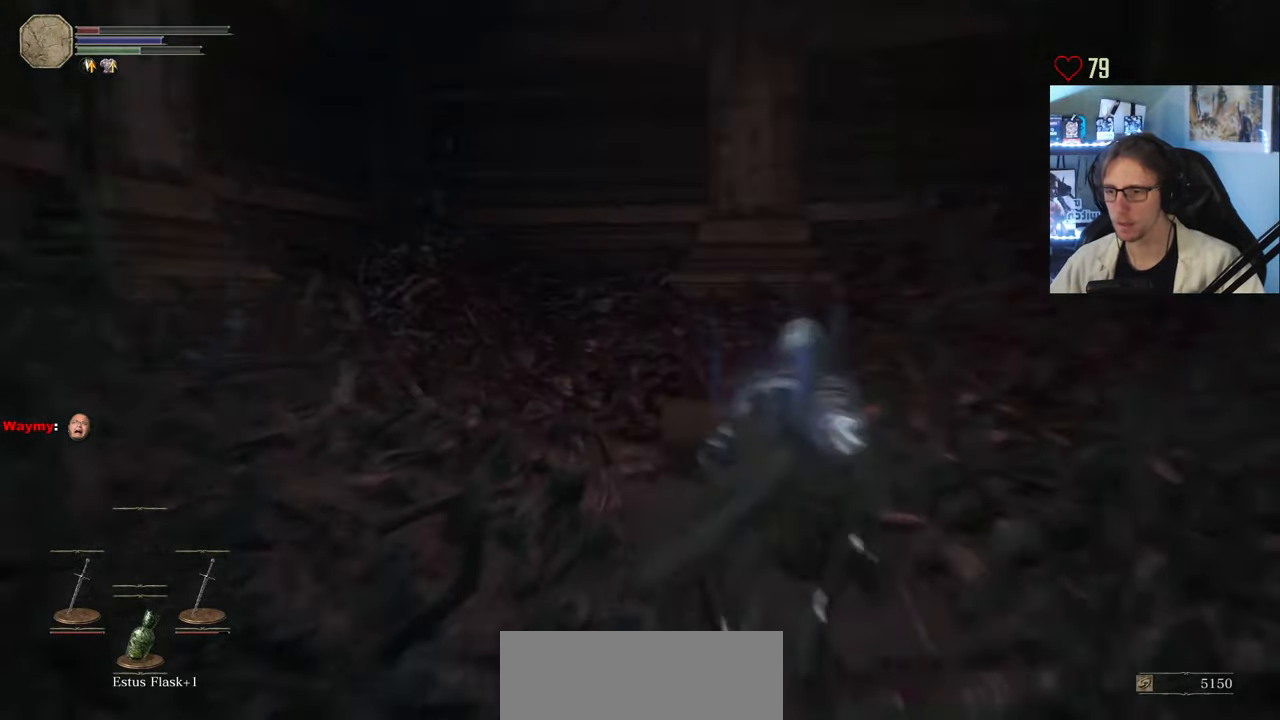
{"keys": ["z"], "mouse": [], "events": [[233, "d", "up"]]}
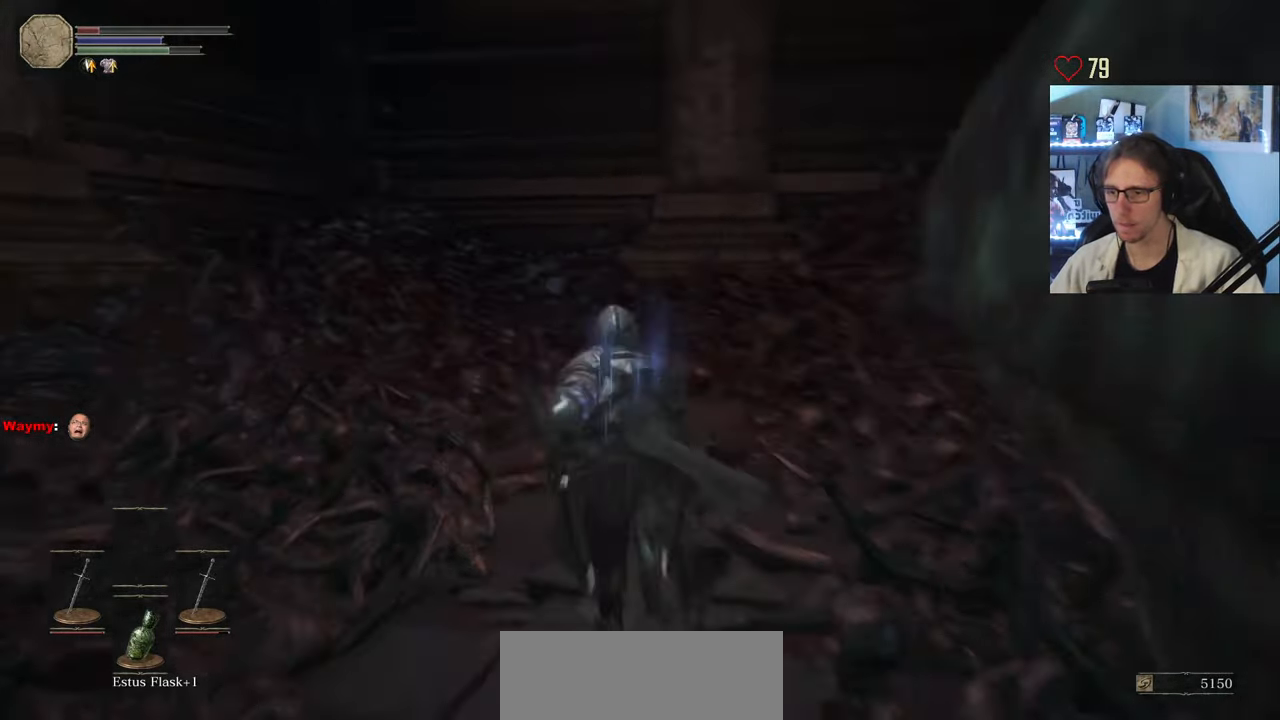
{"keys": ["space", "z"], "mouse": [], "events": [[16, "space", "down"], [250, "q", "down"], [483, "q", "up"]]}
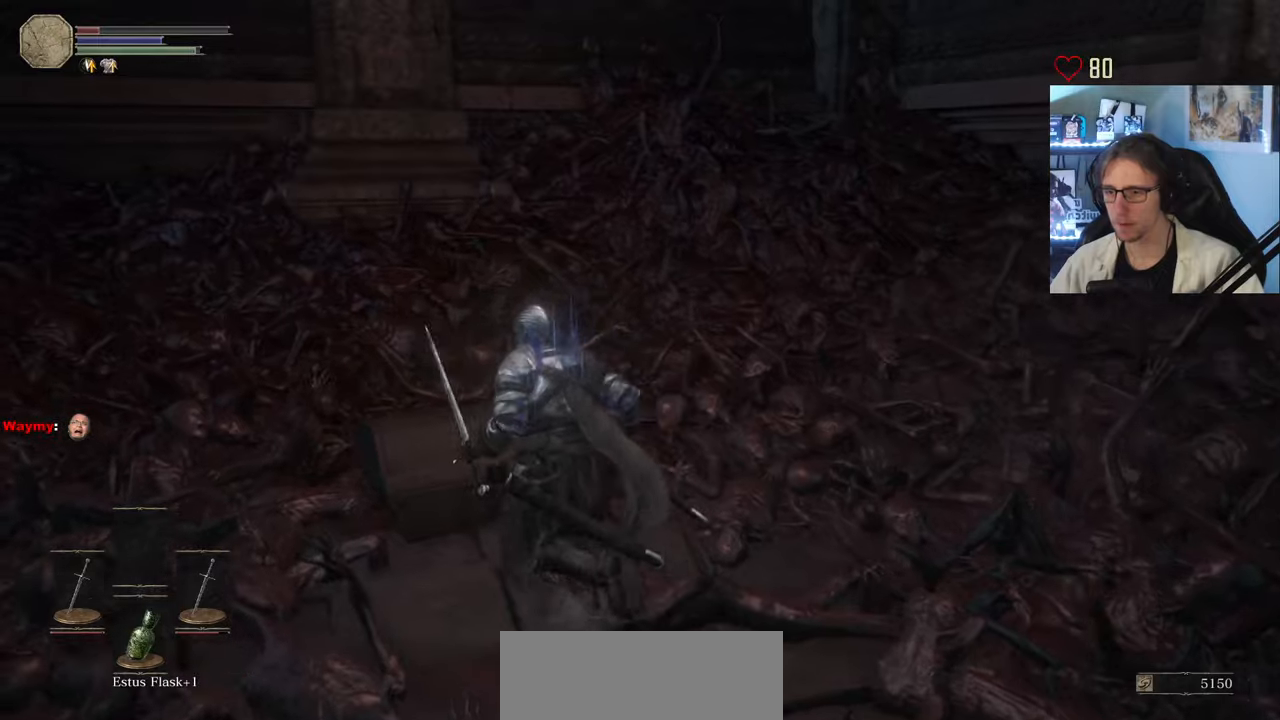
{"keys": ["space", "z"], "mouse": [], "events": [[217, "d", "down"], [367, "d", "up"]]}
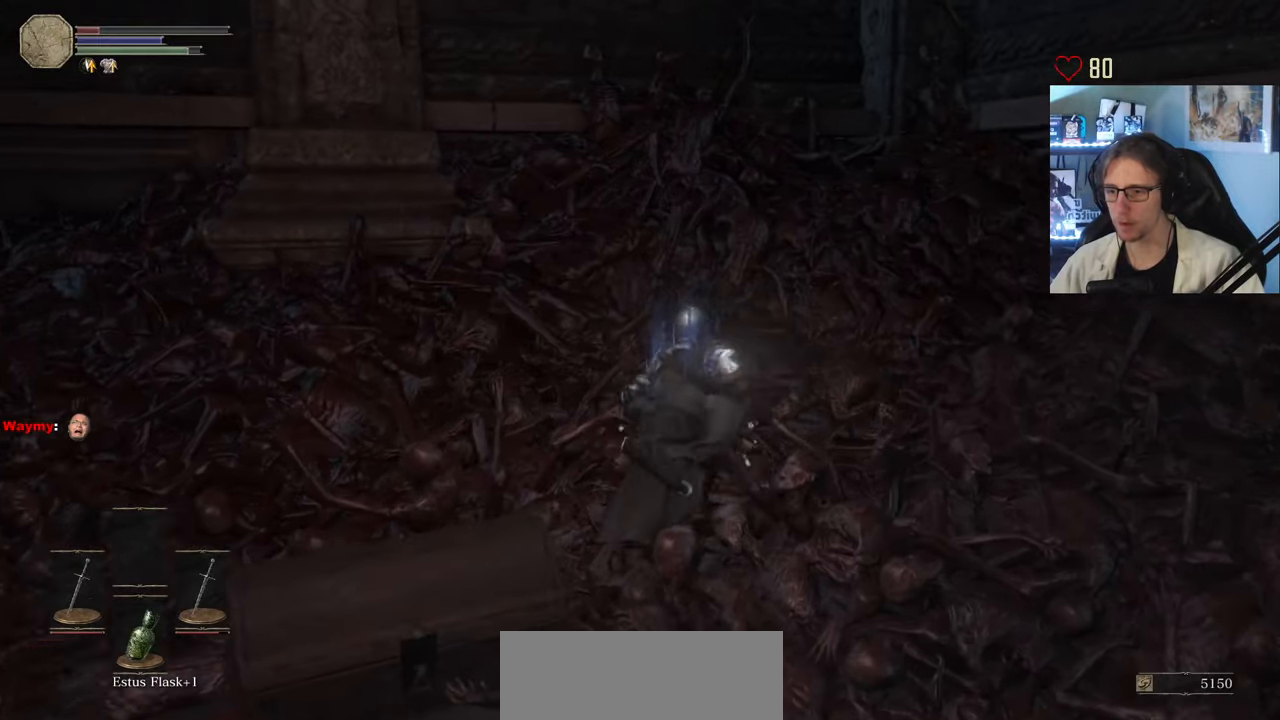
{"keys": ["z"], "mouse": [], "events": [[100, "q", "down"], [233, "space", "up"], [383, "q", "up"]]}
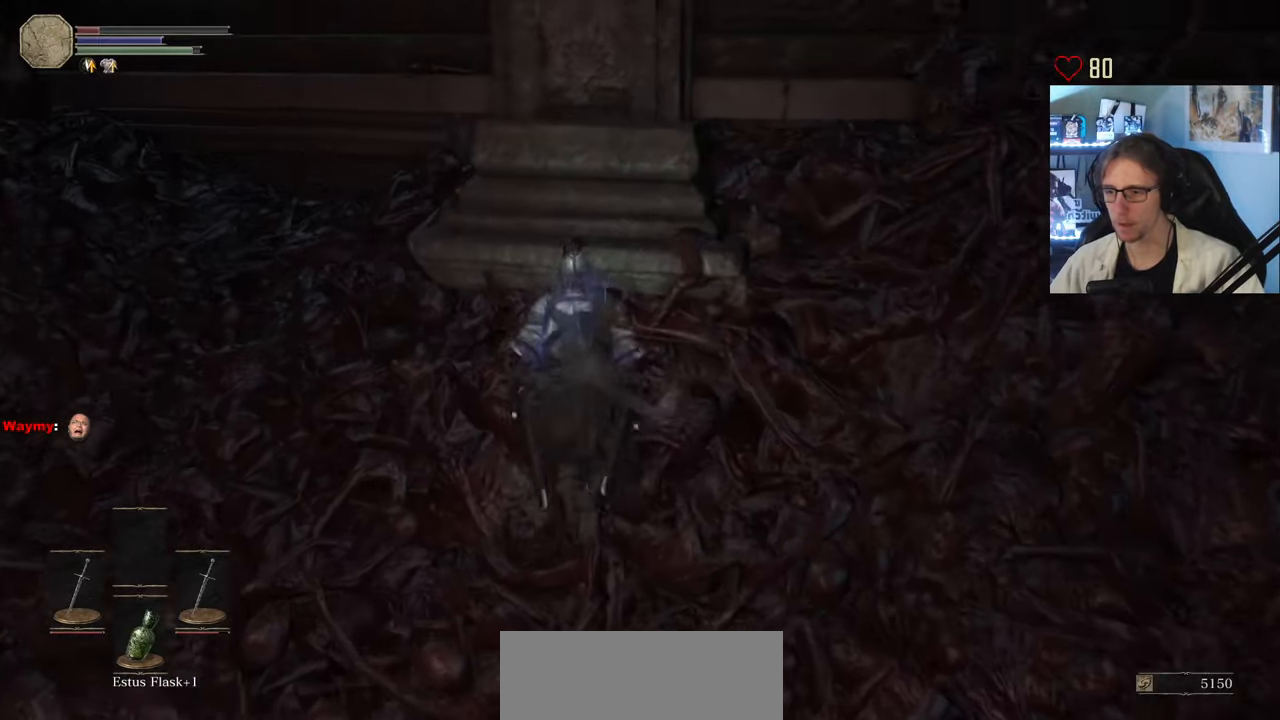
{"keys": ["q"], "mouse": [], "events": [[17, "d", "down"], [67, "z", "up"], [150, "d", "up"], [300, "s", "down"], [350, "q", "down"], [483, "s", "up"]]}
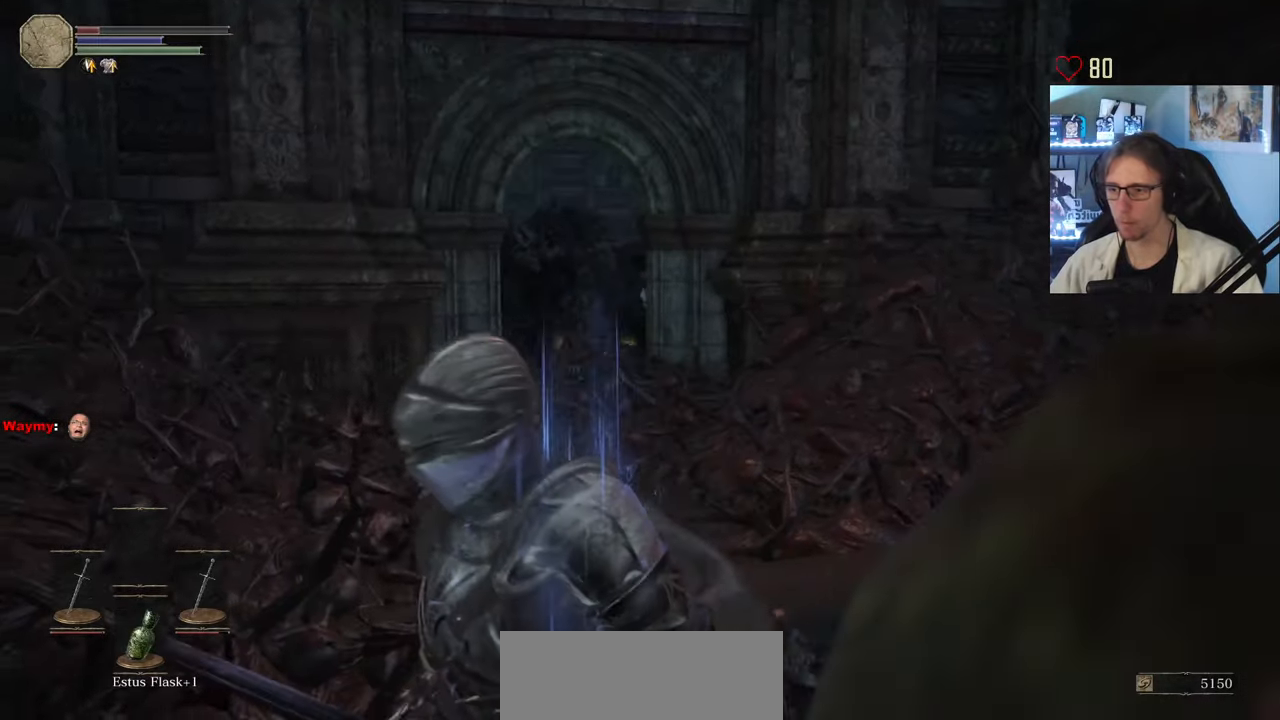
{"keys": ["z"], "mouse": [], "events": [[33, "q", "up"], [133, "q", "down"], [267, "q", "up"], [500, "z", "down"]]}
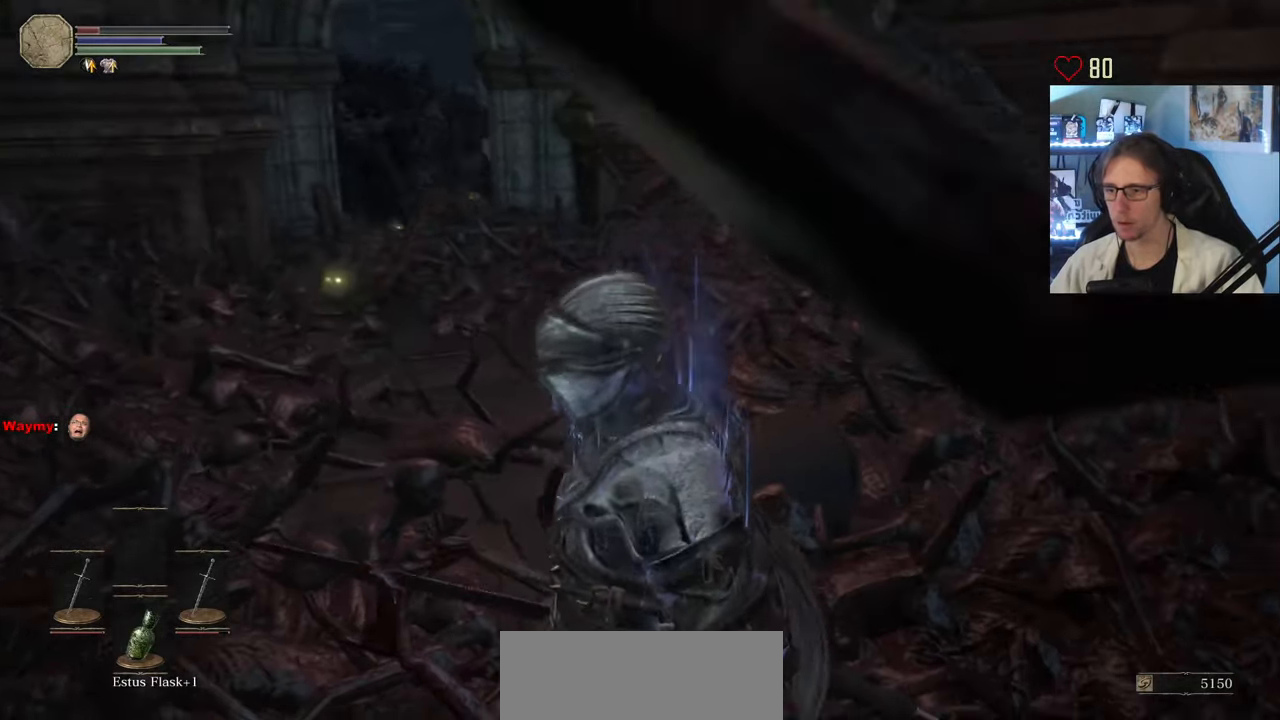
{"keys": ["z"], "mouse": [], "events": [[100, "z", "up"], [333, "z", "down"]]}
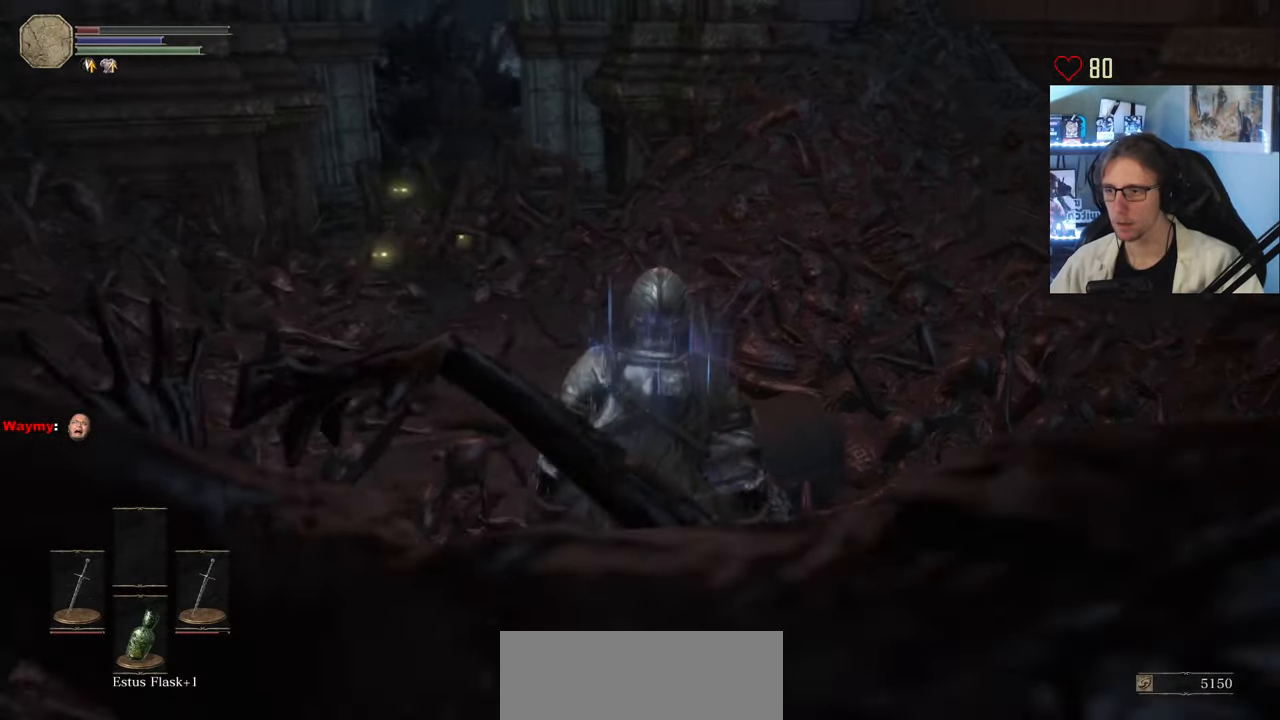
{"keys": [], "mouse": [], "events": [[17, "z", "up"], [300, "mouse_wheel", "down"], [400, "mouse_wheel", "up"]]}
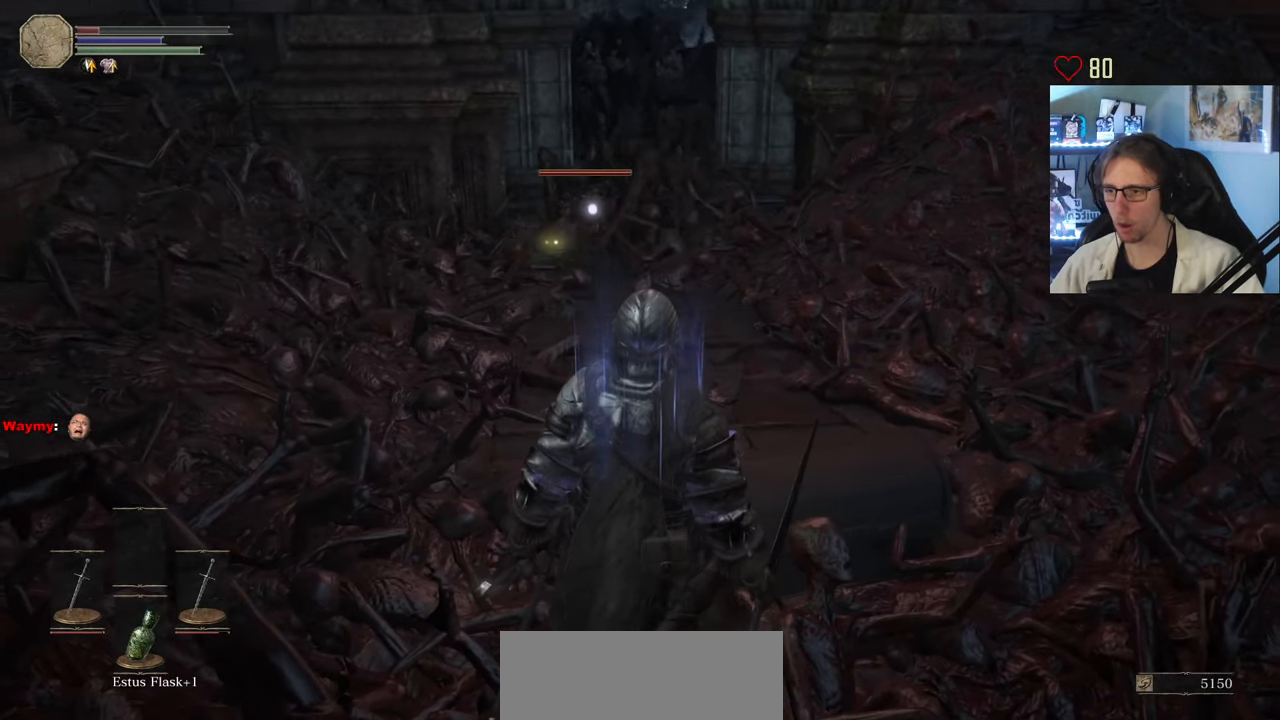
{"keys": [], "mouse": [], "events": []}
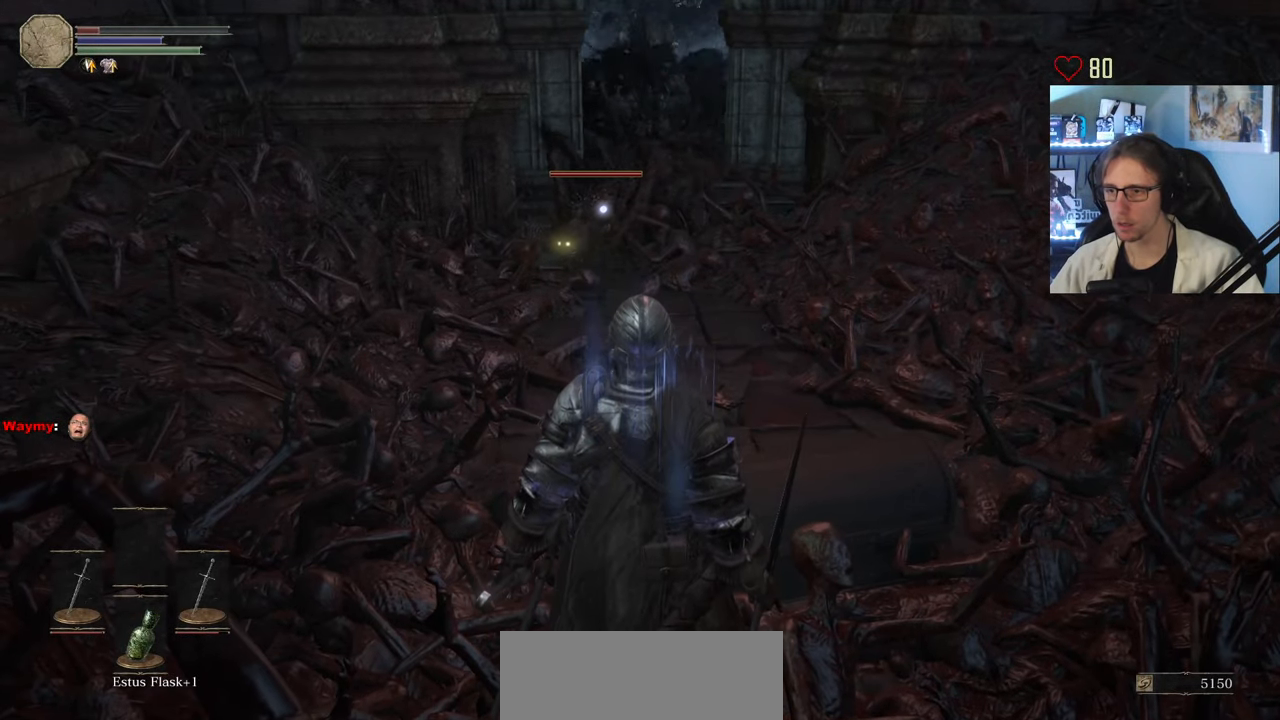
{"keys": [], "mouse": [], "events": []}
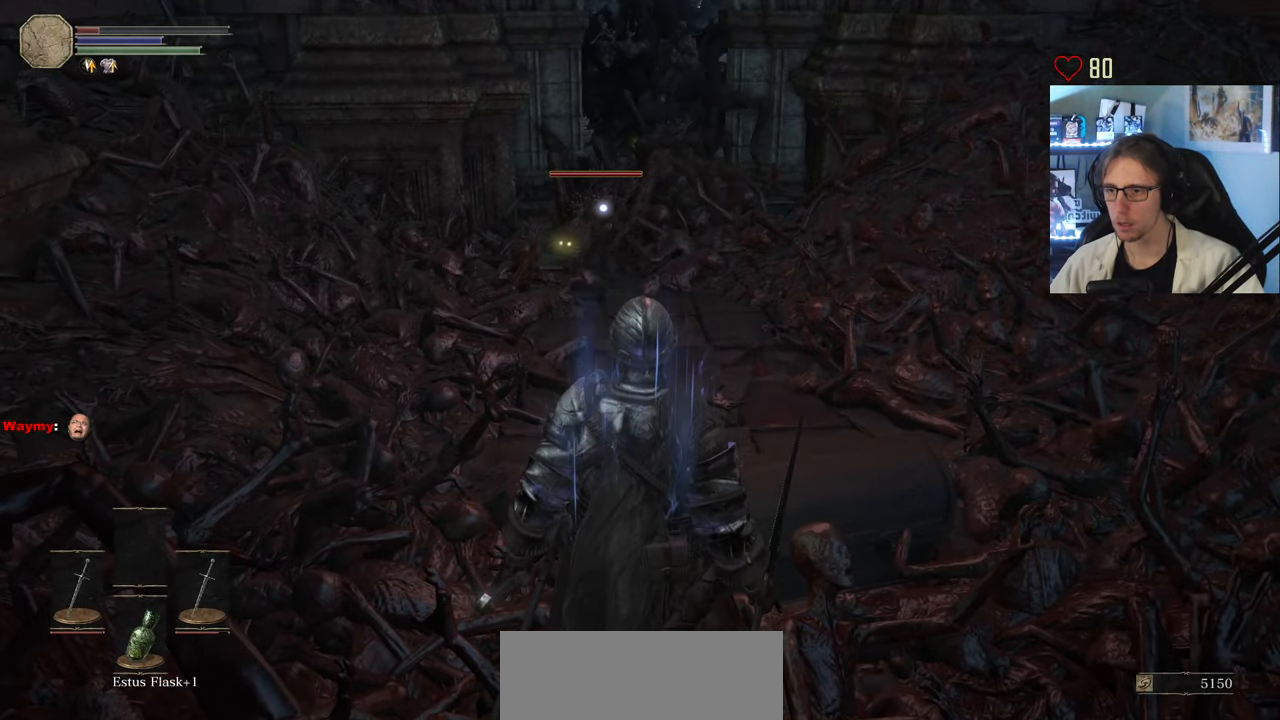
{"keys": [], "mouse": [], "events": []}
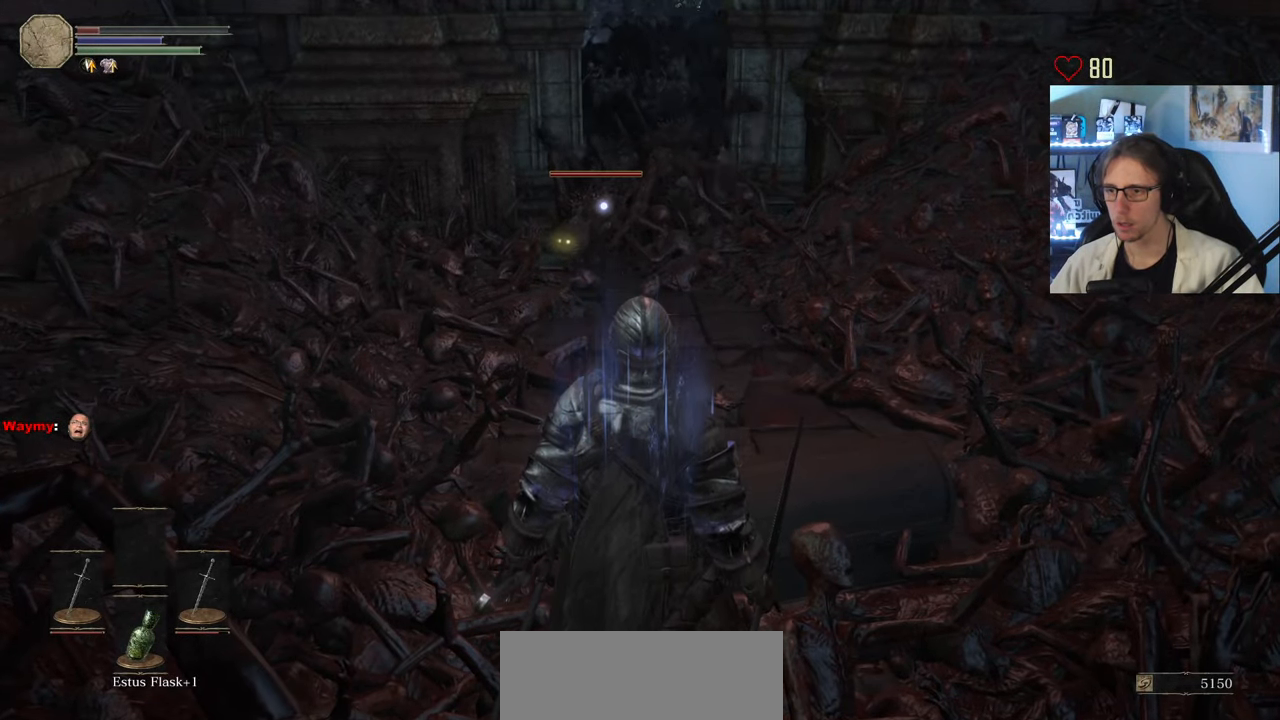
{"keys": [], "mouse": [], "events": []}
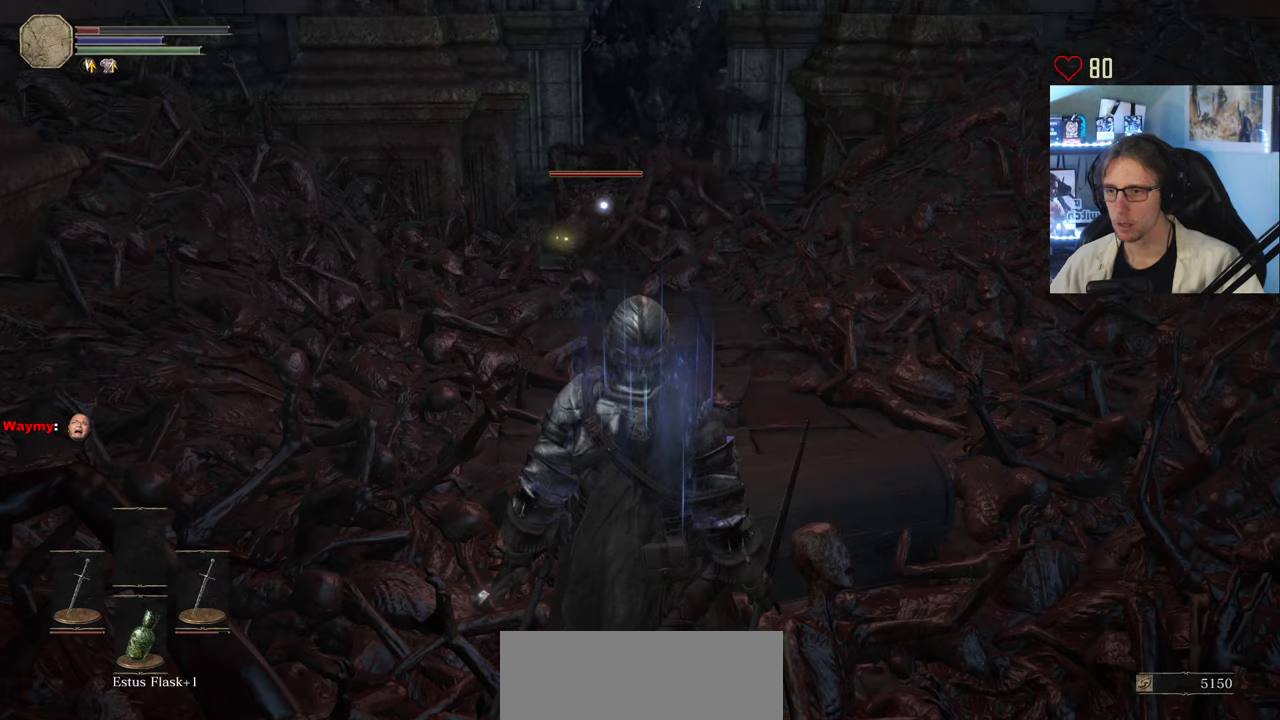
{"keys": ["q", "z"], "mouse": [], "events": [[184, "q", "down"], [234, "z", "down"]]}
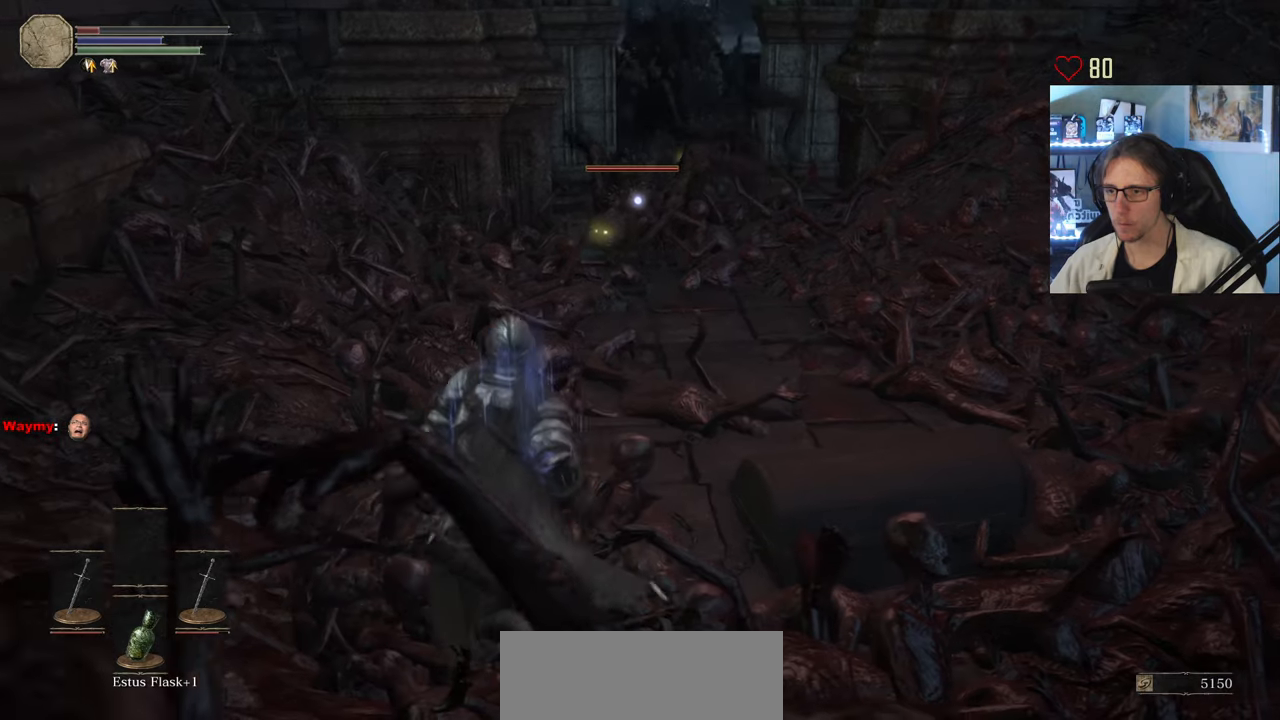
{"keys": ["z"], "mouse": [], "events": [[200, "q", "up"], [434, "q", "down"], [484, "q", "up"]]}
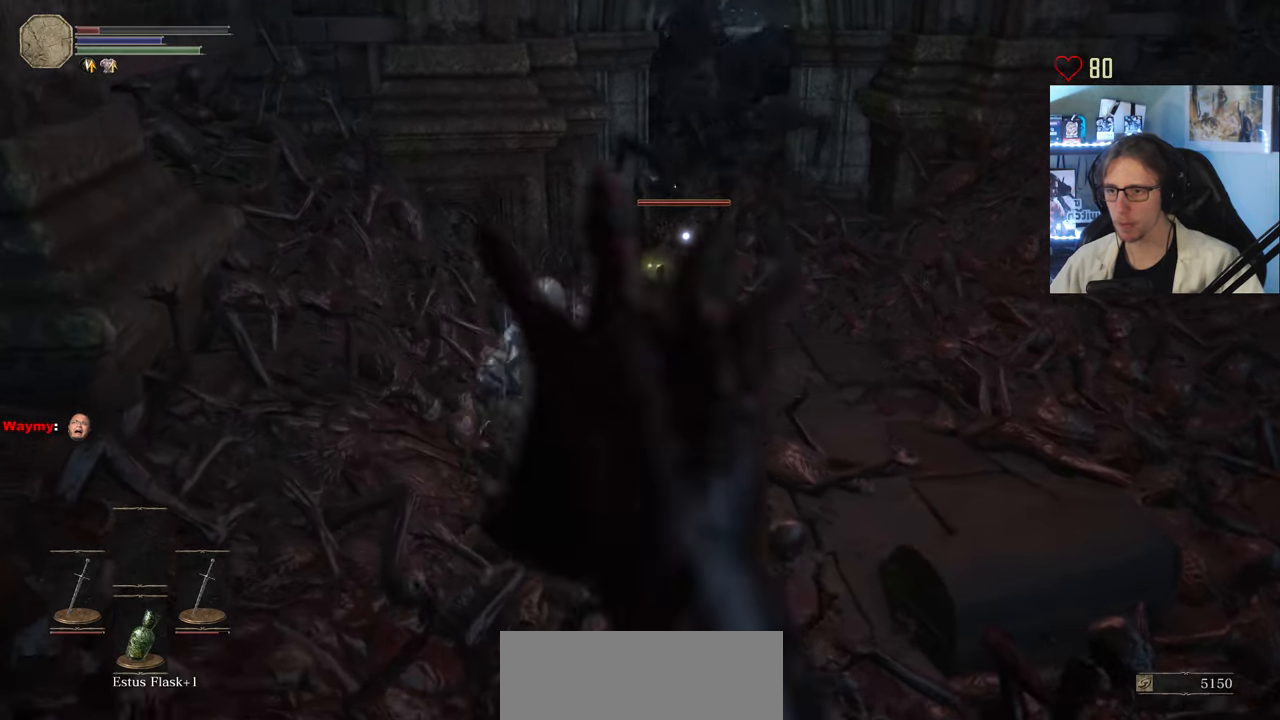
{"keys": [], "mouse": [], "events": [[367, "z", "up"]]}
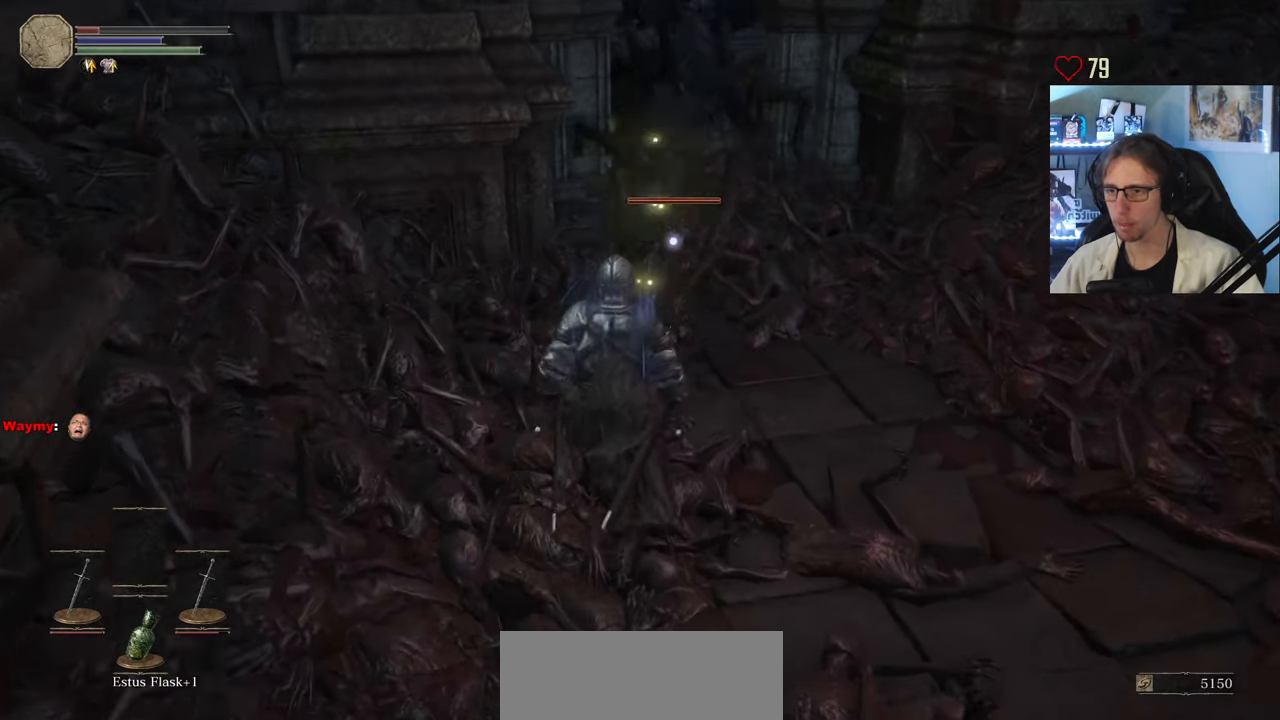
{"keys": ["s"], "mouse": [], "events": [[234, "z", "down"], [284, "z", "up"], [384, "s", "down"]]}
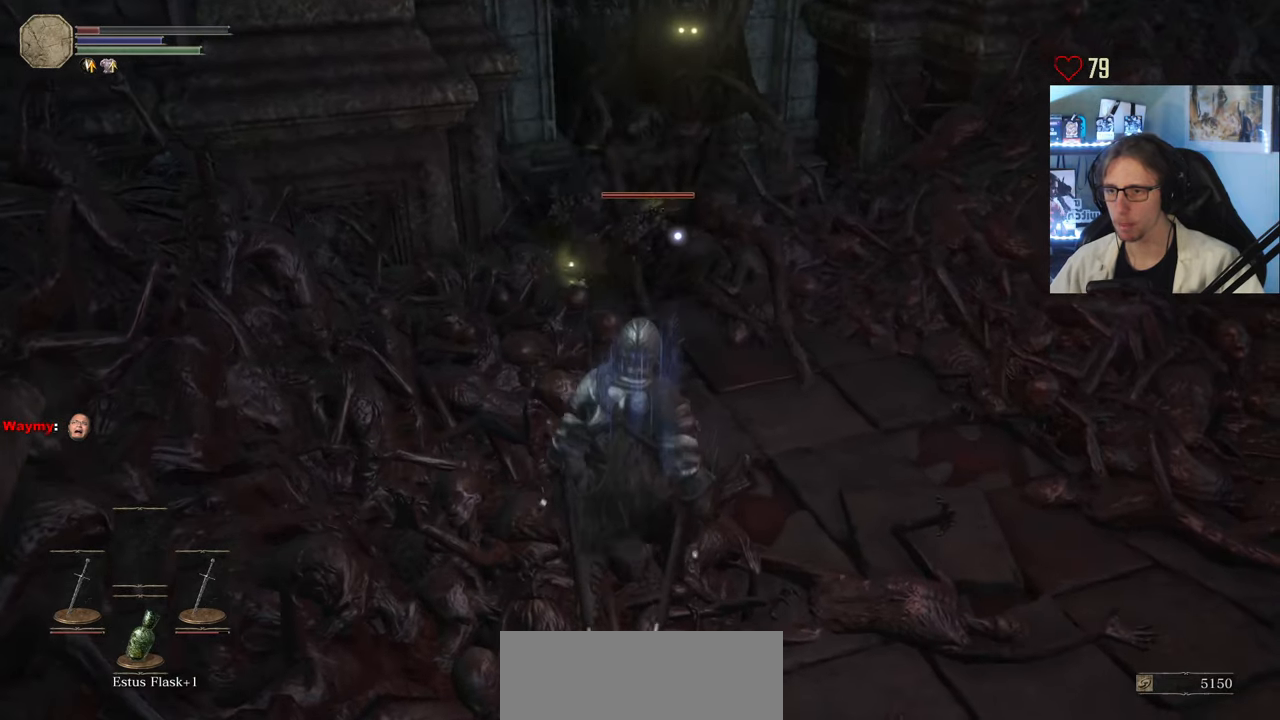
{"keys": ["d"], "mouse": [], "events": [[350, "d", "down"], [484, "s", "up"]]}
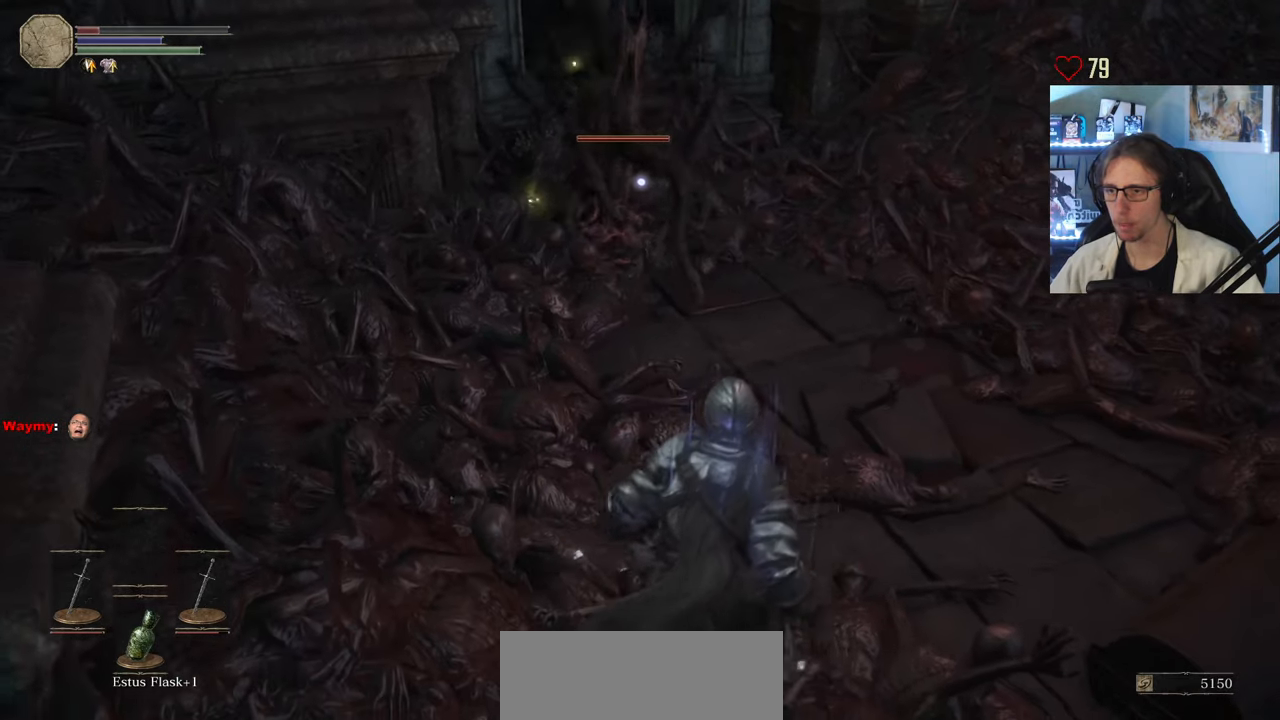
{"keys": [], "mouse": [], "events": [[84, "z", "down"], [134, "d", "up"], [267, "q", "down"], [317, "z", "up"], [367, "q", "up"]]}
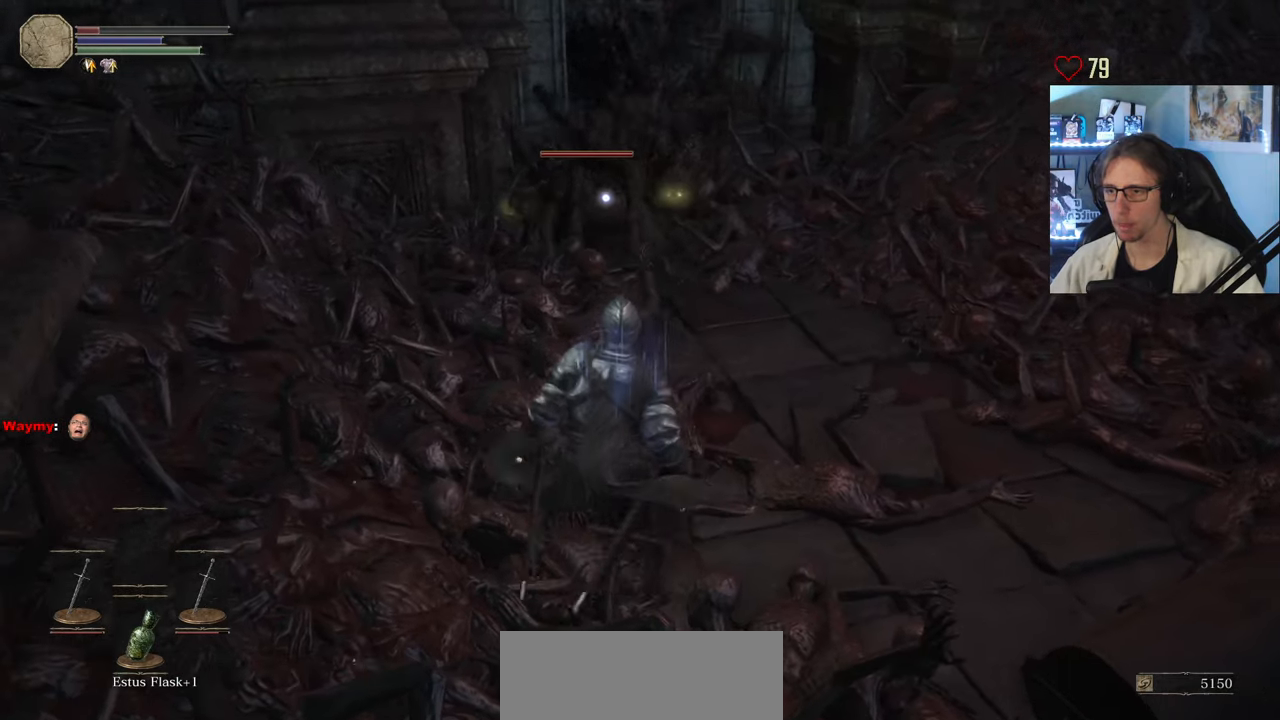
{"keys": [], "mouse": [], "events": [[50, "z", "down"], [184, "mouse_right", "down"], [284, "z", "up"], [334, "mouse_right", "up"]]}
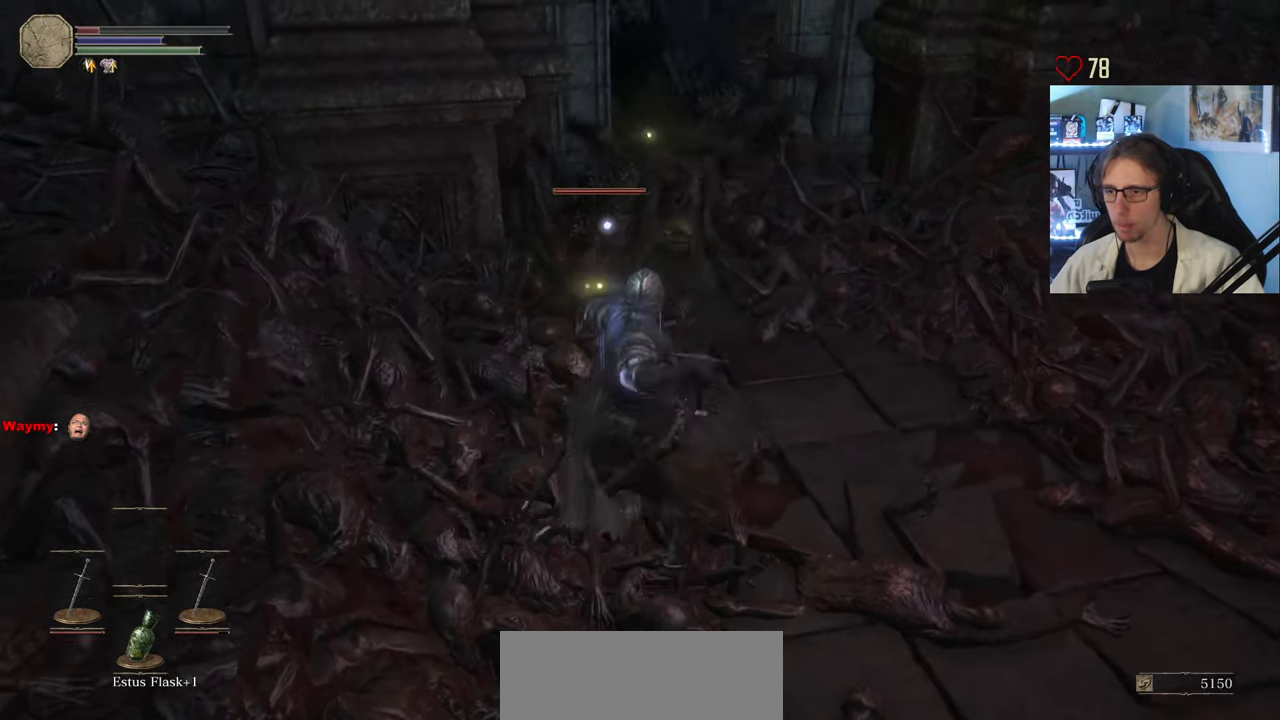
{"keys": [], "mouse": ["right"], "events": [[67, "mouse_right", "down"], [150, "mouse_right", "up"], [200, "mouse_right", "down"], [300, "mouse_right", "up"], [350, "mouse_right", "down"], [434, "mouse_right", "up"], [484, "mouse_right", "down"]]}
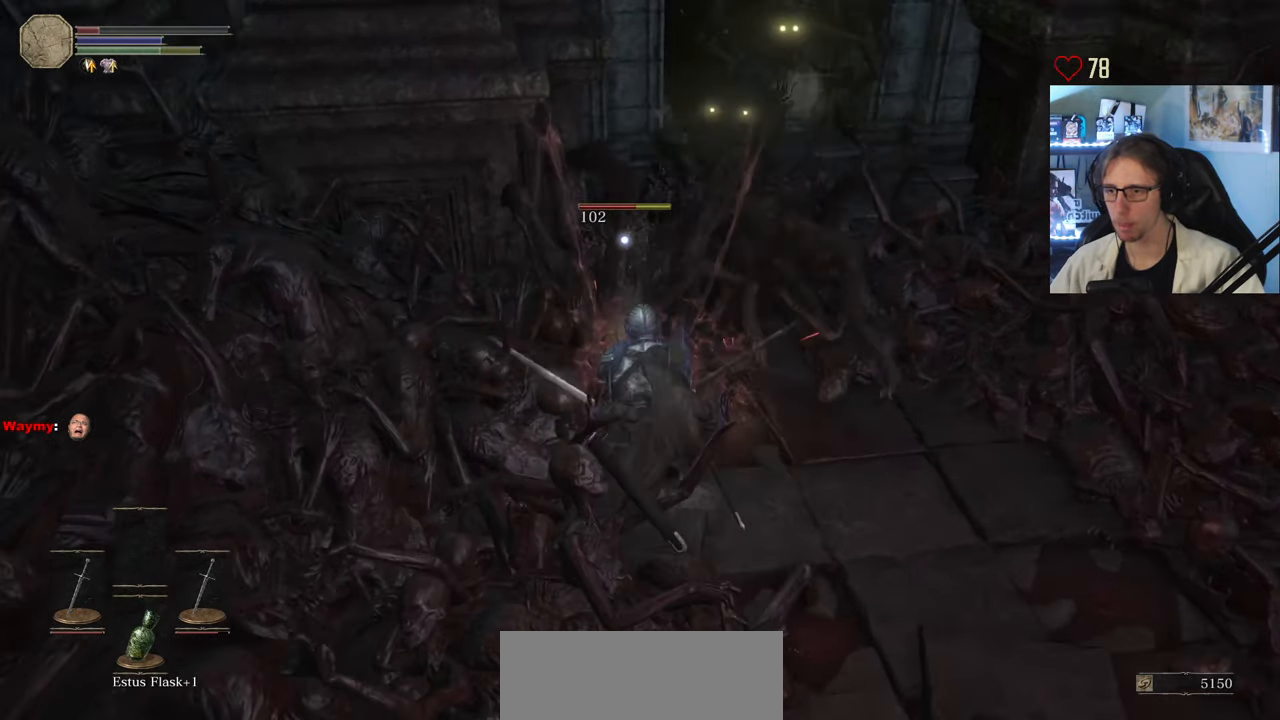
{"keys": [], "mouse": [], "events": [[84, "mouse_right", "up"], [167, "mouse_right", "down"], [267, "mouse_right", "up"], [317, "mouse_right", "down"], [367, "mouse_right", "up"], [400, "mouse_right", "down"], [500, "mouse_right", "up"]]}